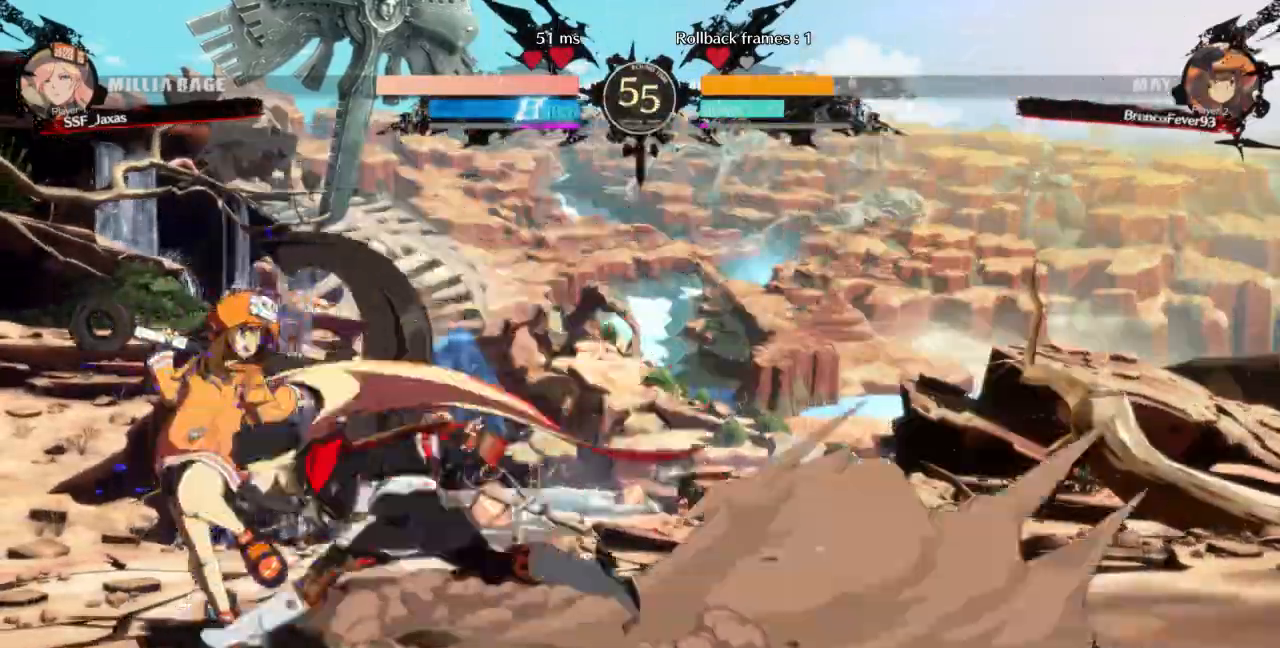
Gameplay with a controller (arcade stick); each line is a JSON object with the inputs held at the frame after it (dt_ms = milliseconds from this image to that frame). "events" lists button and stick changes between this image and that frame as [ms after this image, input, new state], when the widget could be followed in between. Not read: L3 R3 SELECT START other_buttons.
{"dt_ms": 500, "buttons": [], "events": [[100, "DPAD_LEFT", "up"], [133, "SQUARE", "down"], [233, "SQUARE", "up"]]}
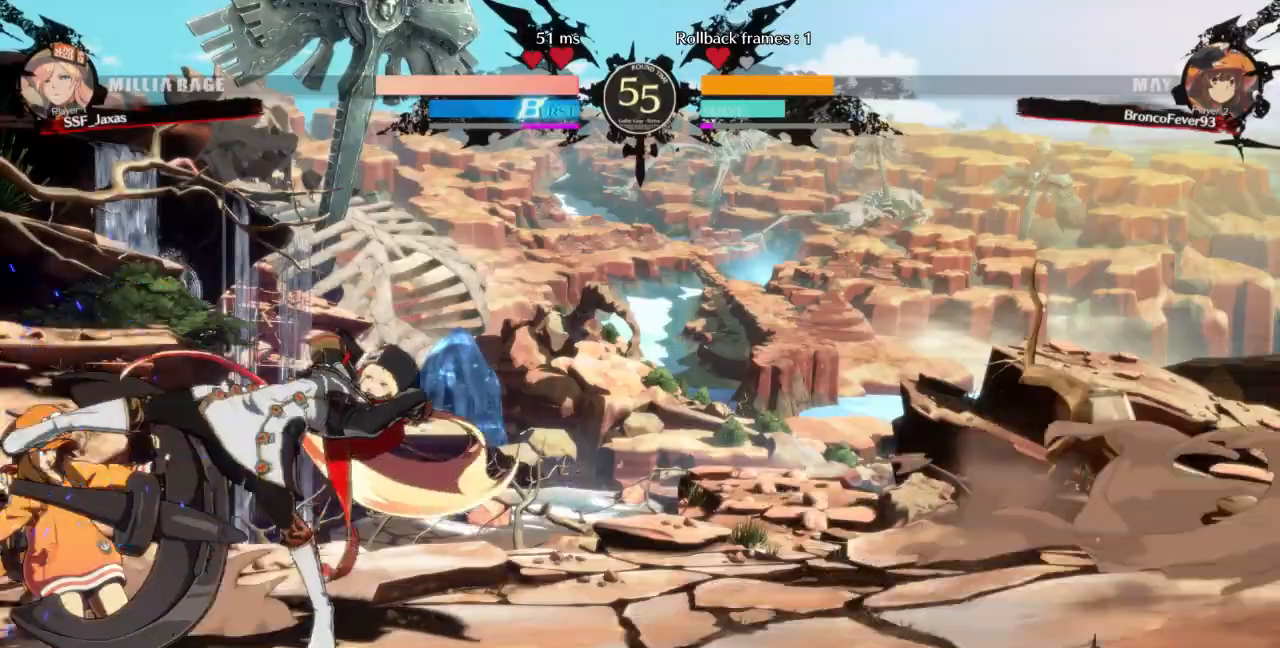
{"dt_ms": 500, "buttons": [], "events": [[67, "SQUARE", "down"], [167, "DPAD_DOWN", "down"], [167, "SQUARE", "up"], [267, "R2", "down"], [400, "DPAD_DOWN", "up"], [433, "R2", "up"]]}
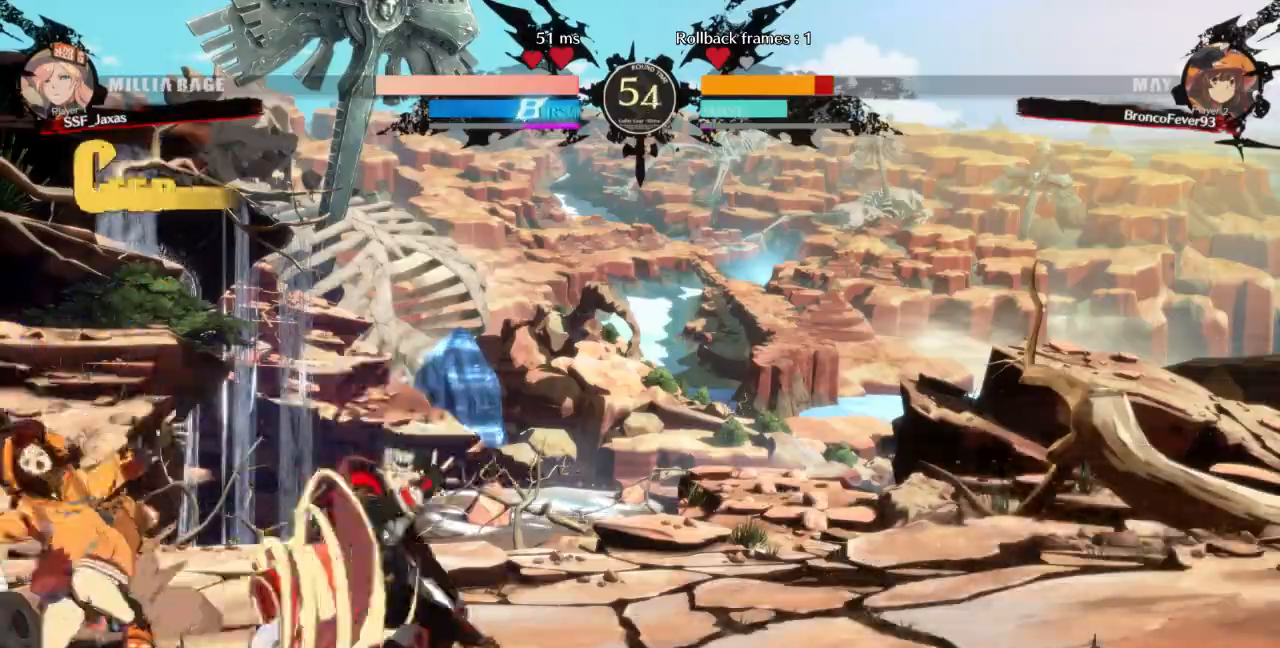
{"dt_ms": 500, "buttons": [], "events": [[67, "DPAD_DOWN", "down"], [167, "DPAD_DOWN", "up"], [167, "DPAD_LEFT", "down"], [233, "DPAD_DOWN", "down"], [233, "DPAD_LEFT", "up"], [300, "DPAD_DOWN", "up"], [300, "DPAD_LEFT", "down"], [300, "TRIANGLE", "down"], [333, "TRIANGLE", "up"], [367, "DPAD_LEFT", "up"]]}
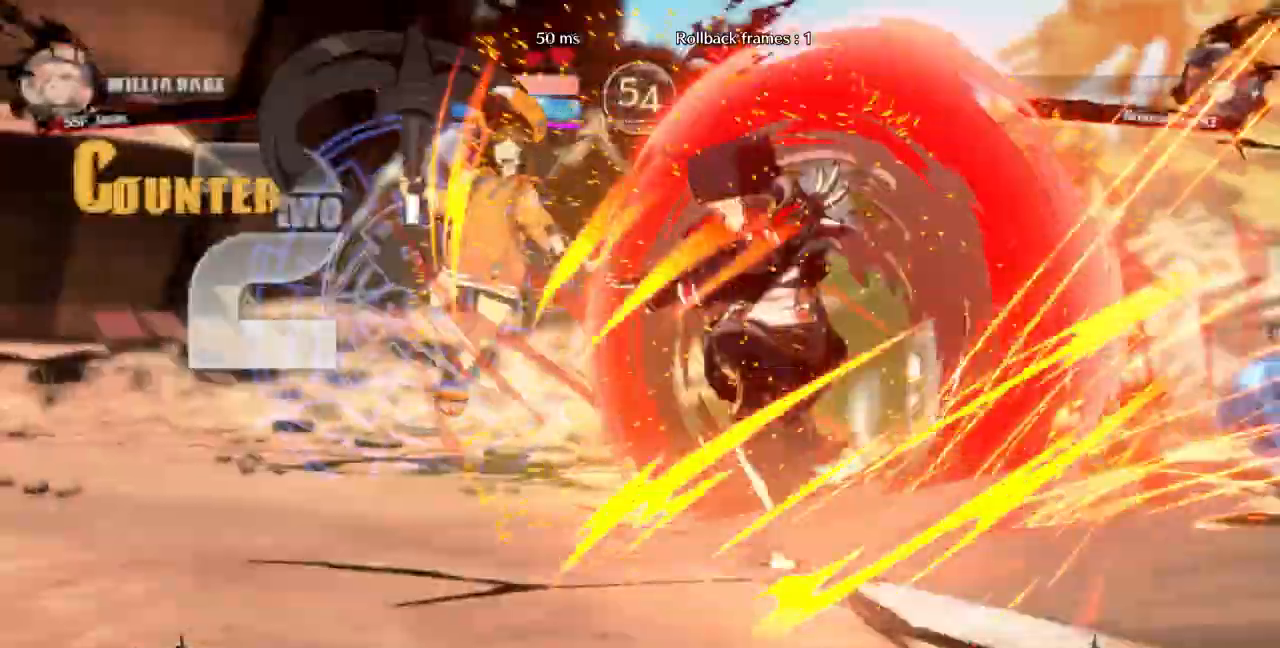
{"dt_ms": 500, "buttons": [], "events": []}
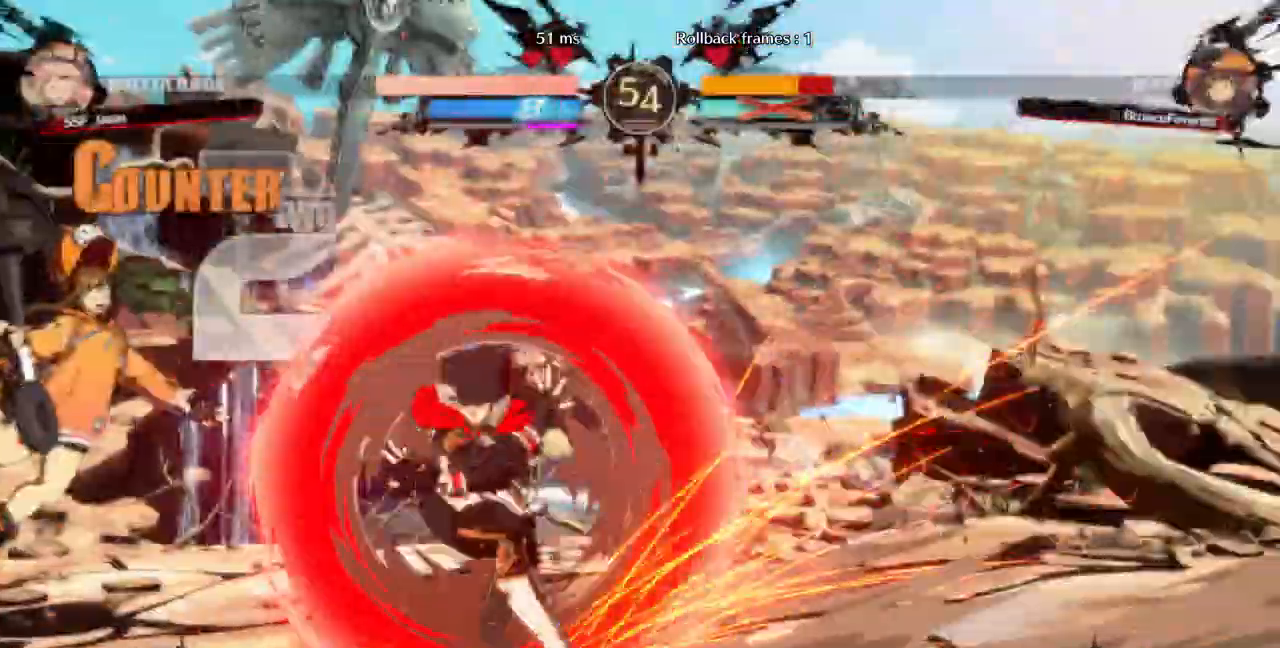
{"dt_ms": 1000, "buttons": ["DPAD_UP", "DPAD_LEFT"]}